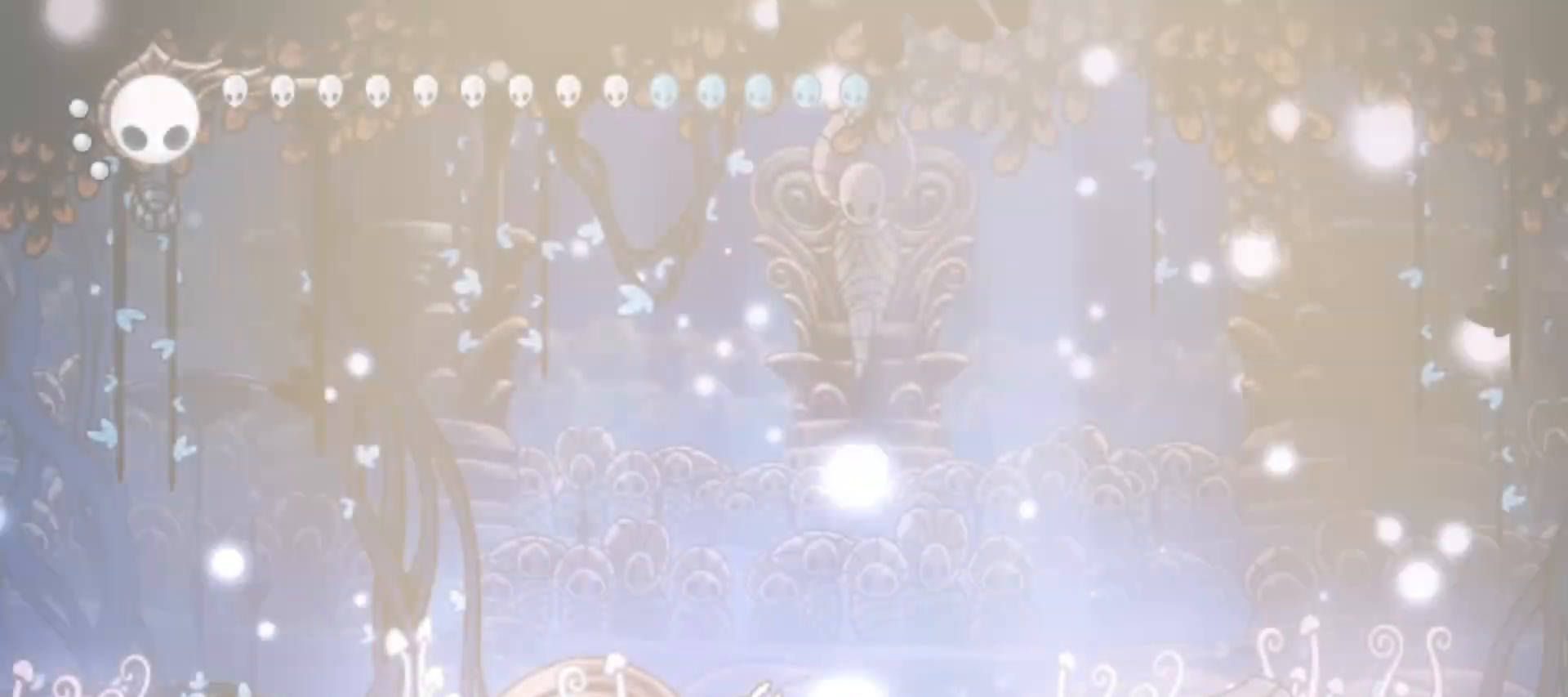
Gameplay with keyboard; each line is a JSON object with the keys held at the frame after it. "events" lists presses ("down") and releases ("up") of "a", "c", "d", "down", "f", "i", "left", "right", "s", "up", "x" and "z" between this image and that frame as [ms after this image, input, new state], when the widget could be followed in between. No other keys are recorded. Mouse input is not recorded.
{"keys": ["right"], "events": [[483, "right", "down"]]}
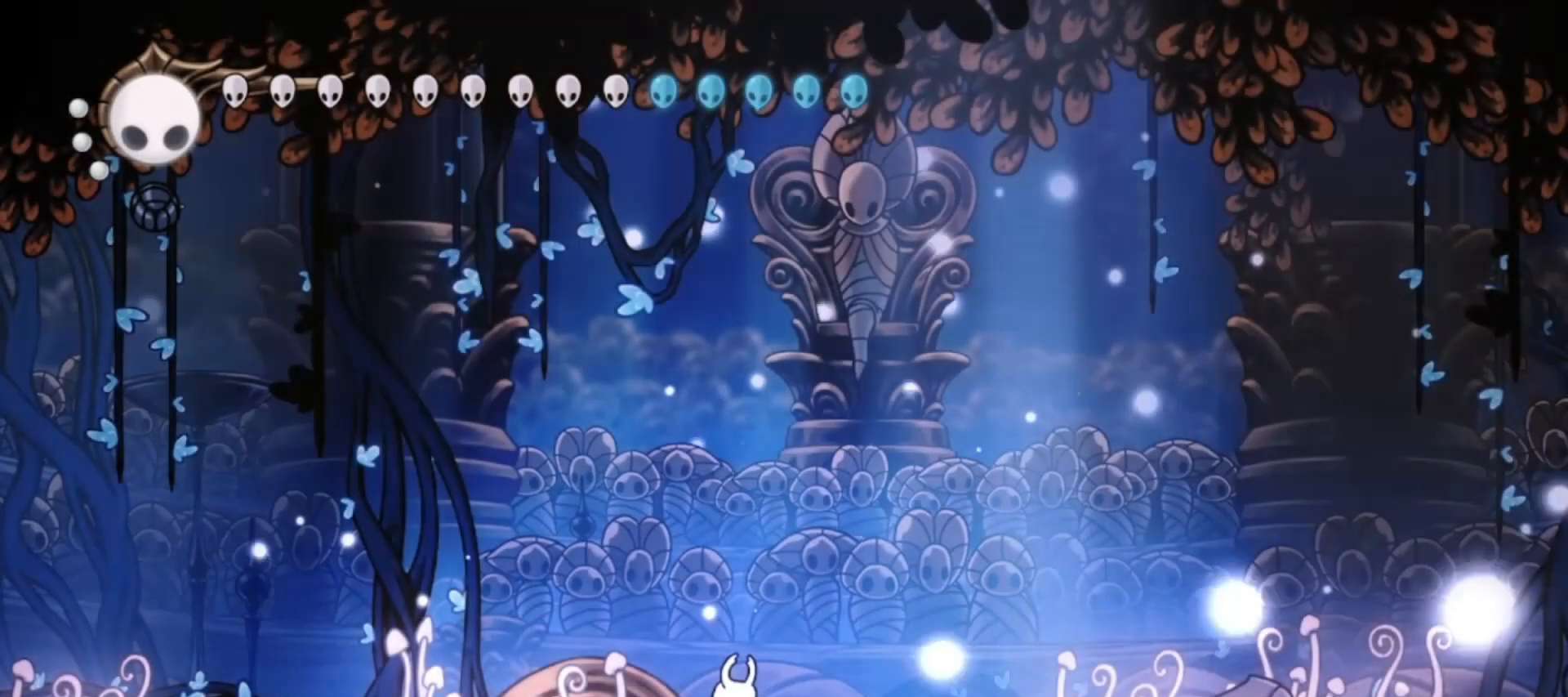
{"keys": ["left", "up", "x"], "events": [[250, "left", "down"], [250, "right", "up"], [400, "up", "down"], [500, "x", "down"]]}
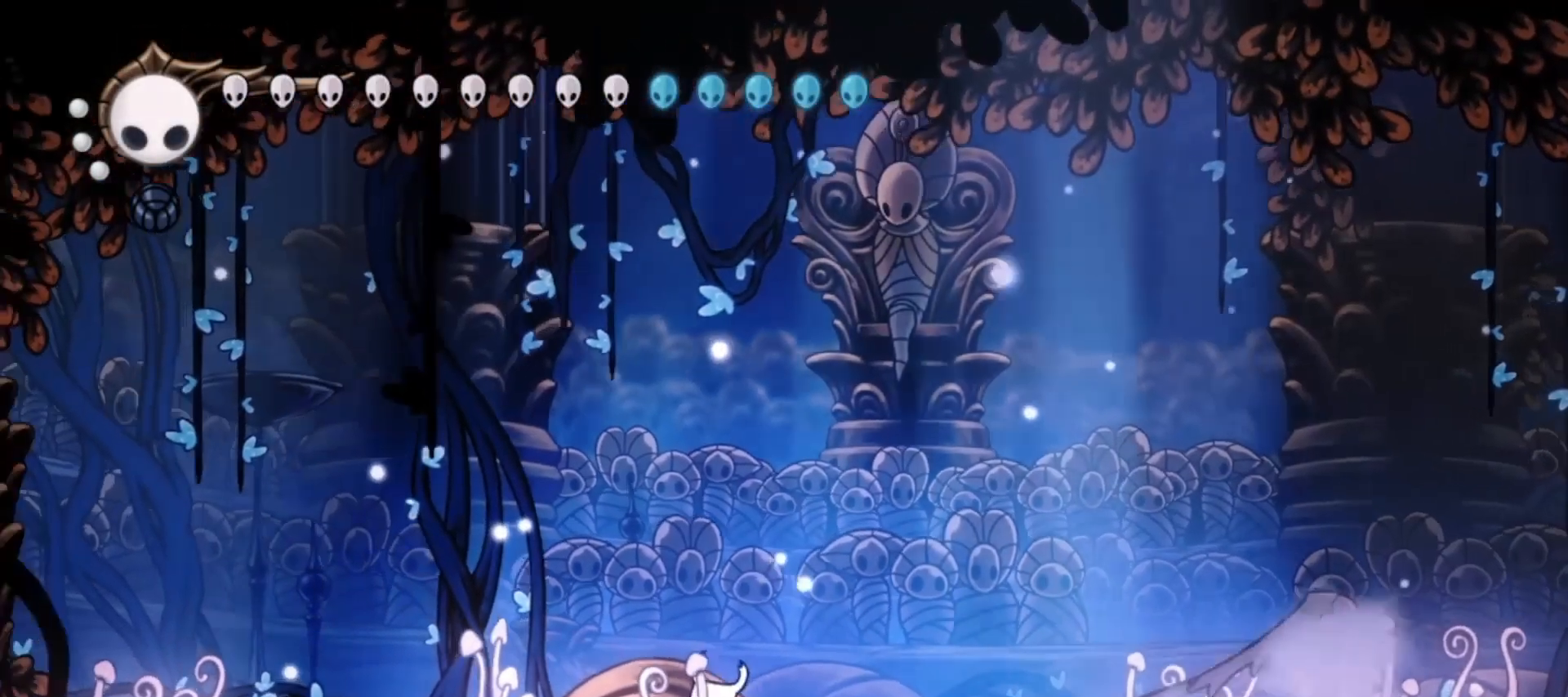
{"keys": ["left", "up"], "events": [[133, "x", "up"], [183, "x", "down"], [283, "x", "up"], [367, "x", "down"], [467, "x", "up"]]}
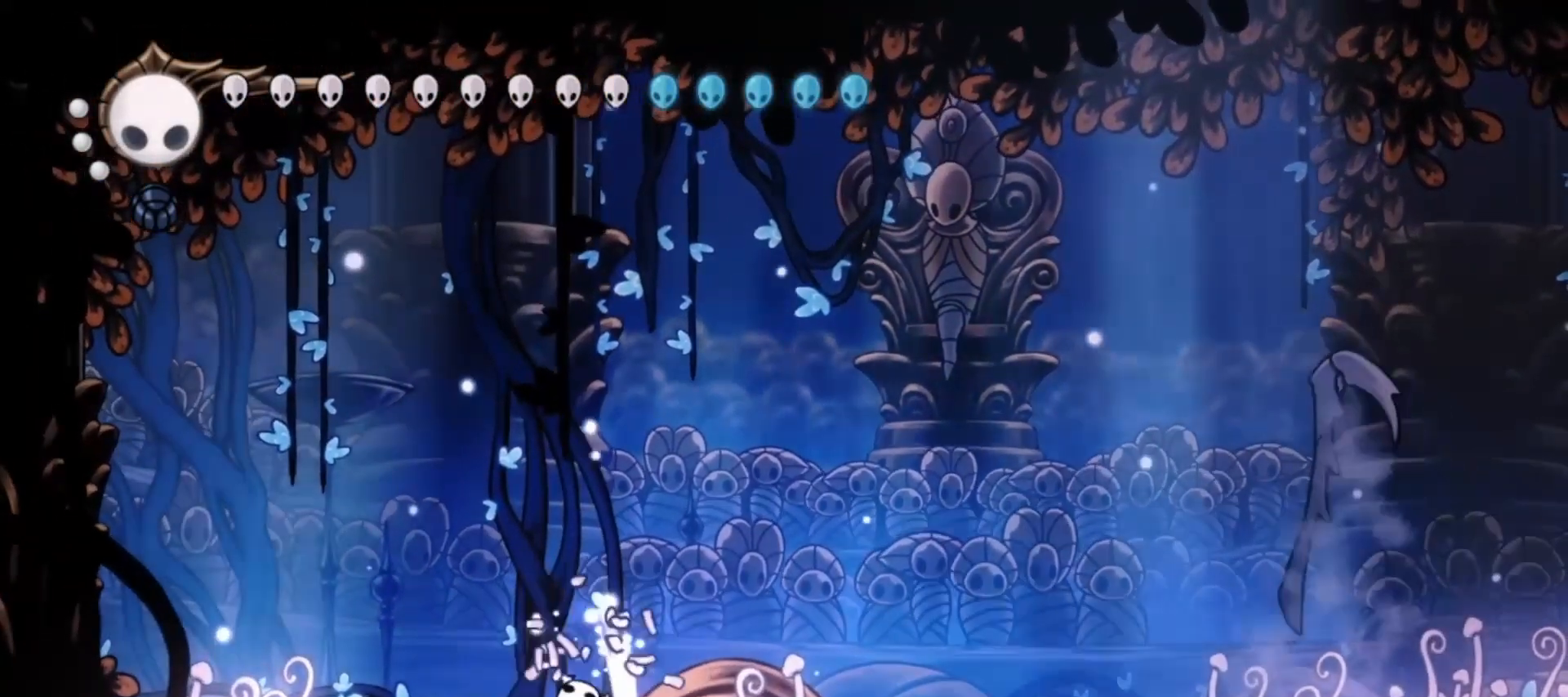
{"keys": ["left", "up"], "events": [[17, "x", "down"], [100, "x", "up"], [150, "x", "down"], [250, "x", "up"], [350, "x", "down"], [433, "x", "up"]]}
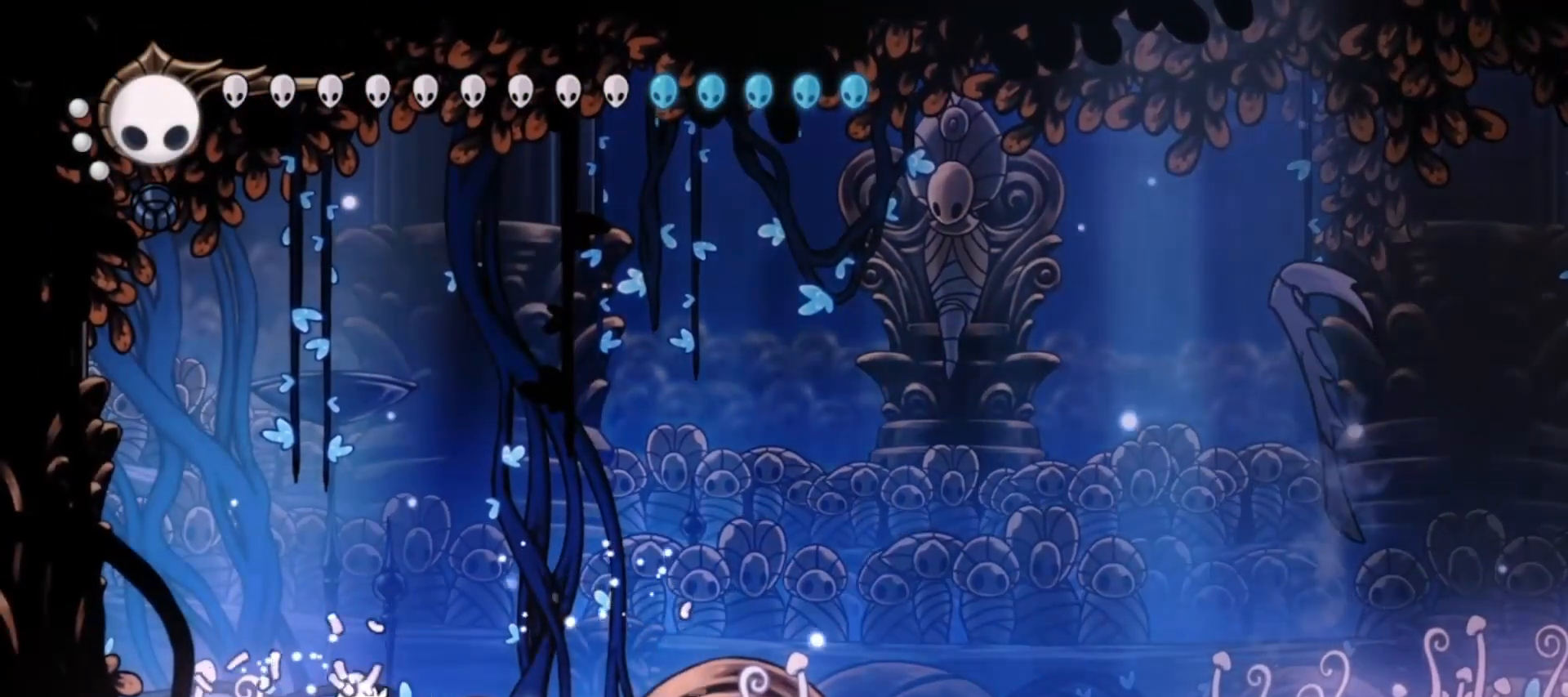
{"keys": ["right", "up"], "events": [[167, "x", "down"], [267, "x", "up"], [350, "right", "down"], [350, "x", "down"], [400, "left", "up"], [500, "x", "up"]]}
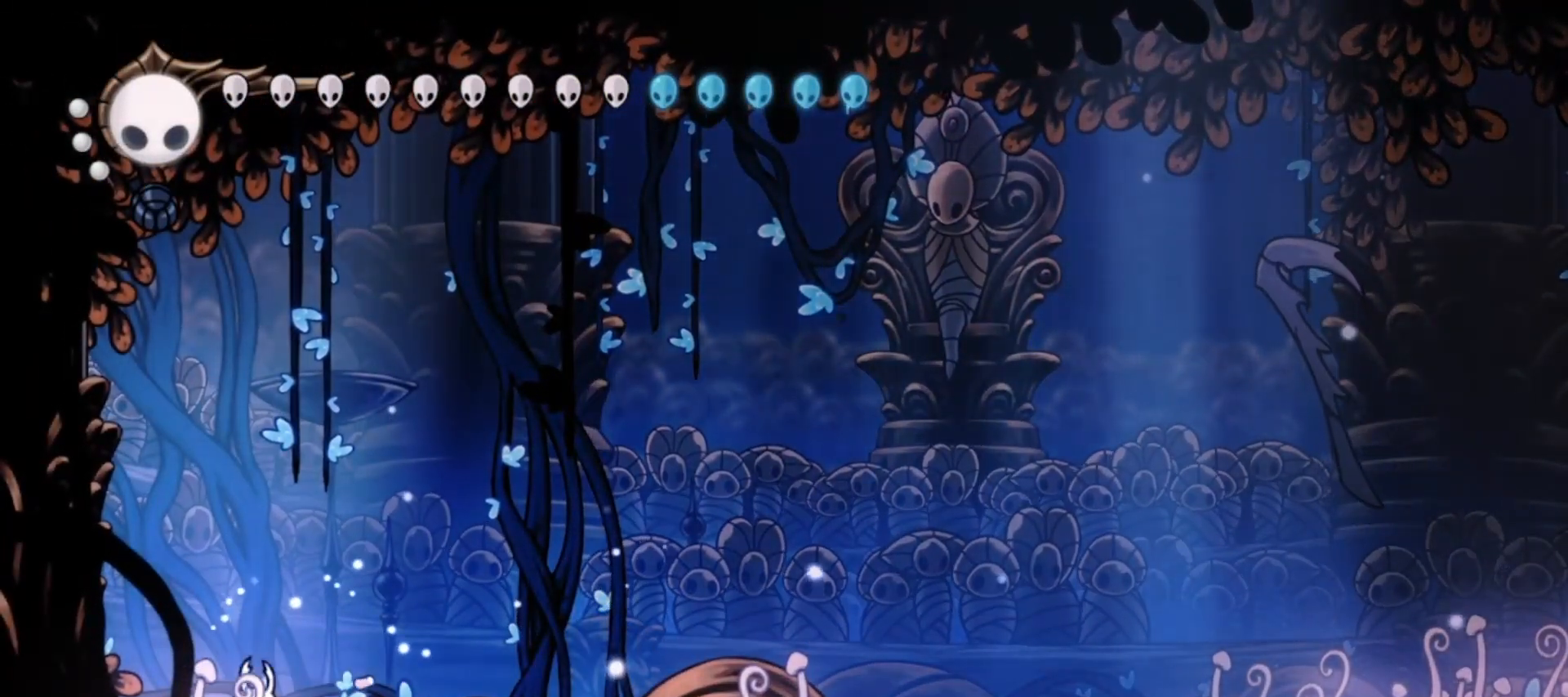
{"keys": ["right", "x"], "events": [[183, "up", "up"], [467, "x", "down"]]}
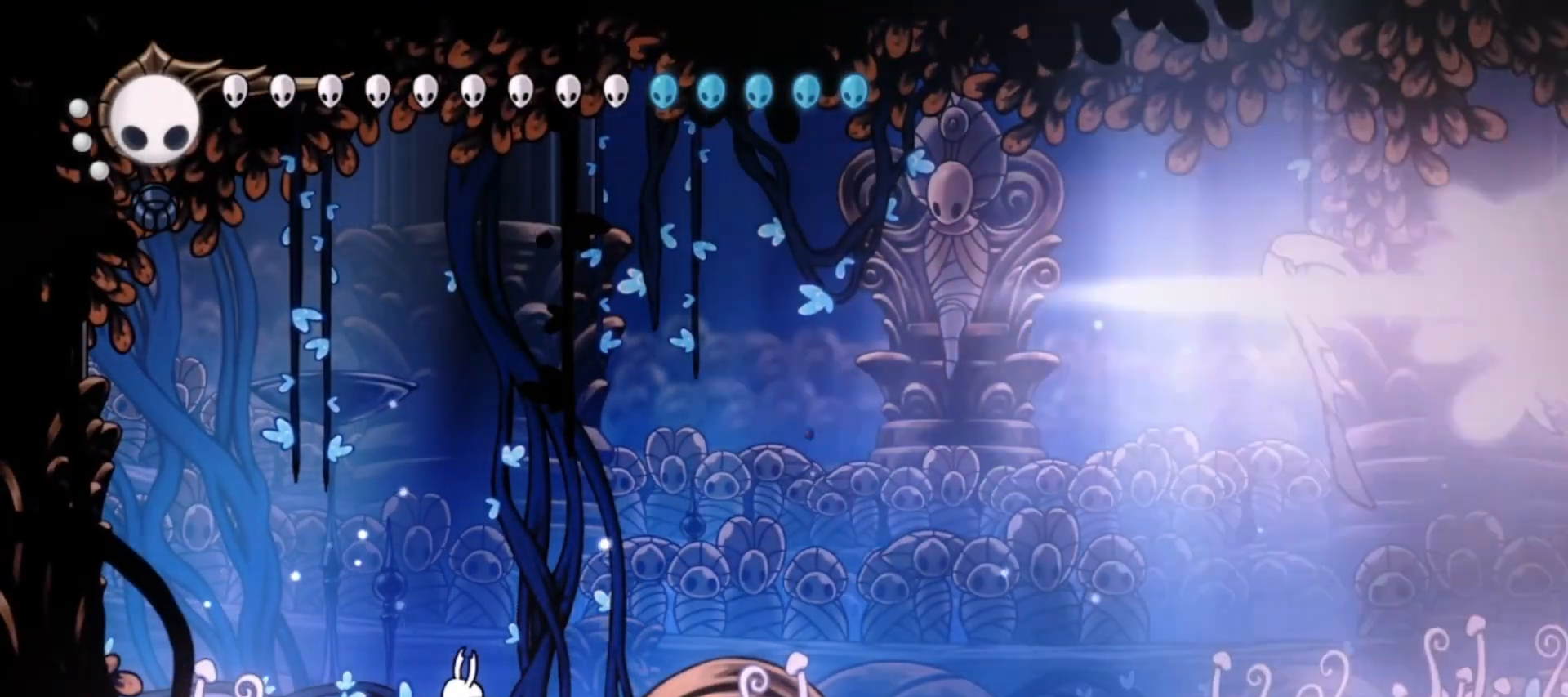
{"keys": ["left"], "events": [[67, "x", "up"], [300, "left", "down"], [300, "right", "up"]]}
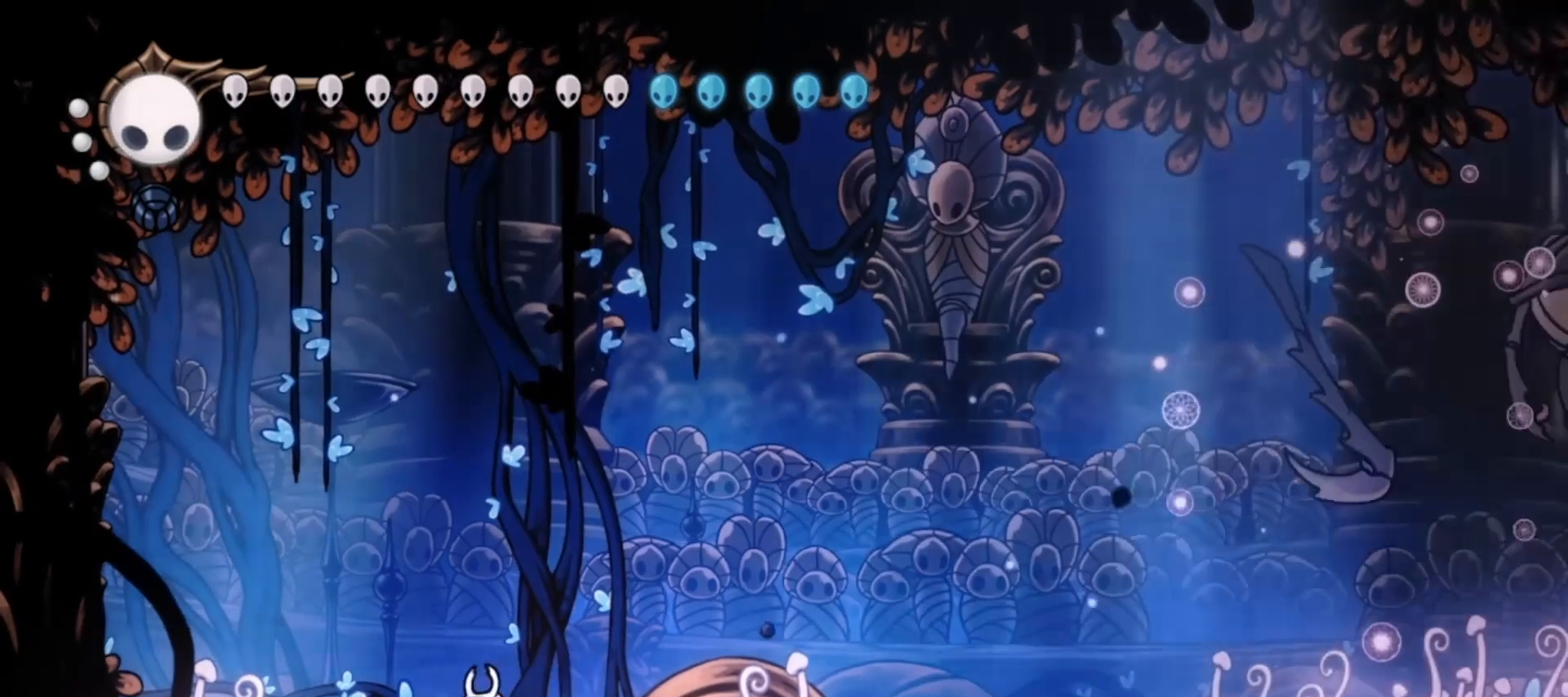
{"keys": ["left"], "events": [[167, "left", "up"], [167, "right", "down"], [450, "left", "down"], [500, "right", "up"]]}
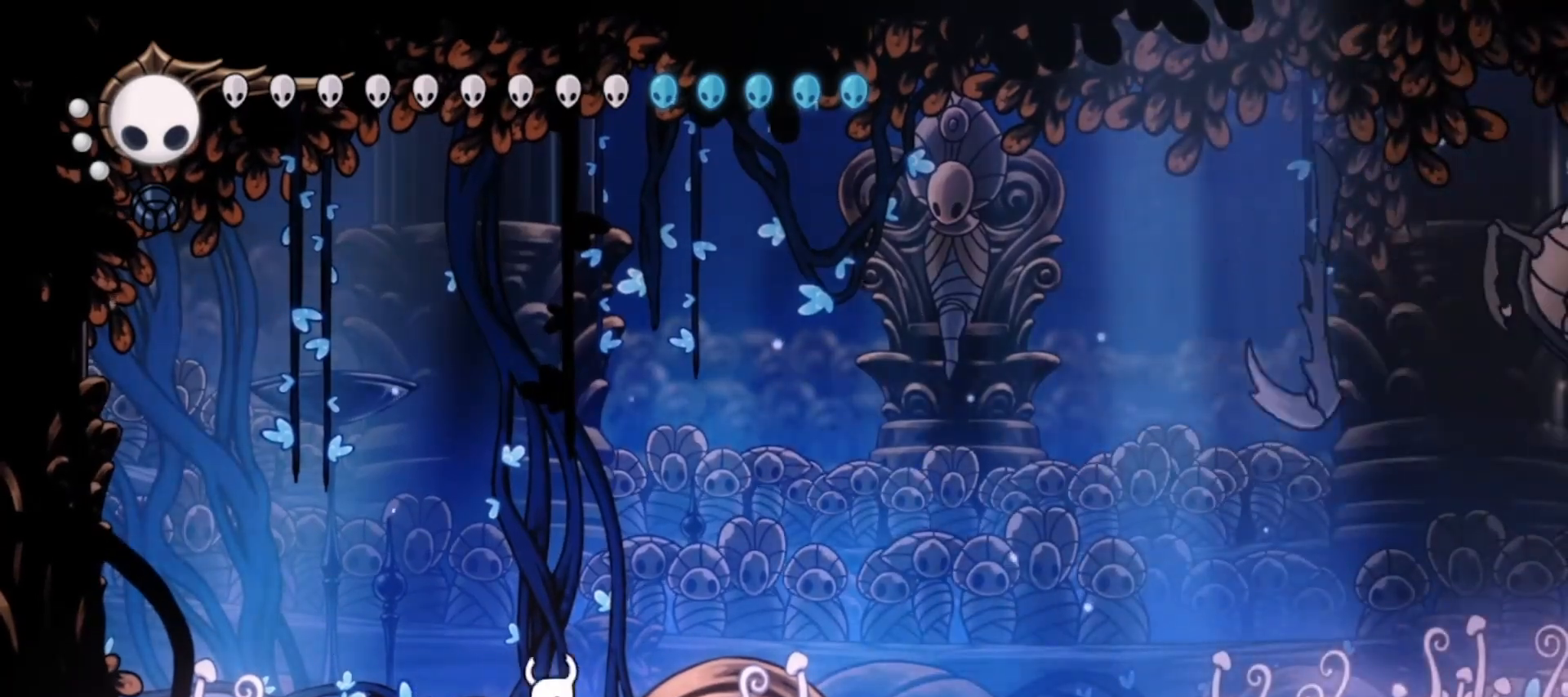
{"keys": ["left"], "events": [[183, "right", "down"], [233, "left", "up"], [467, "left", "down"], [467, "right", "up"]]}
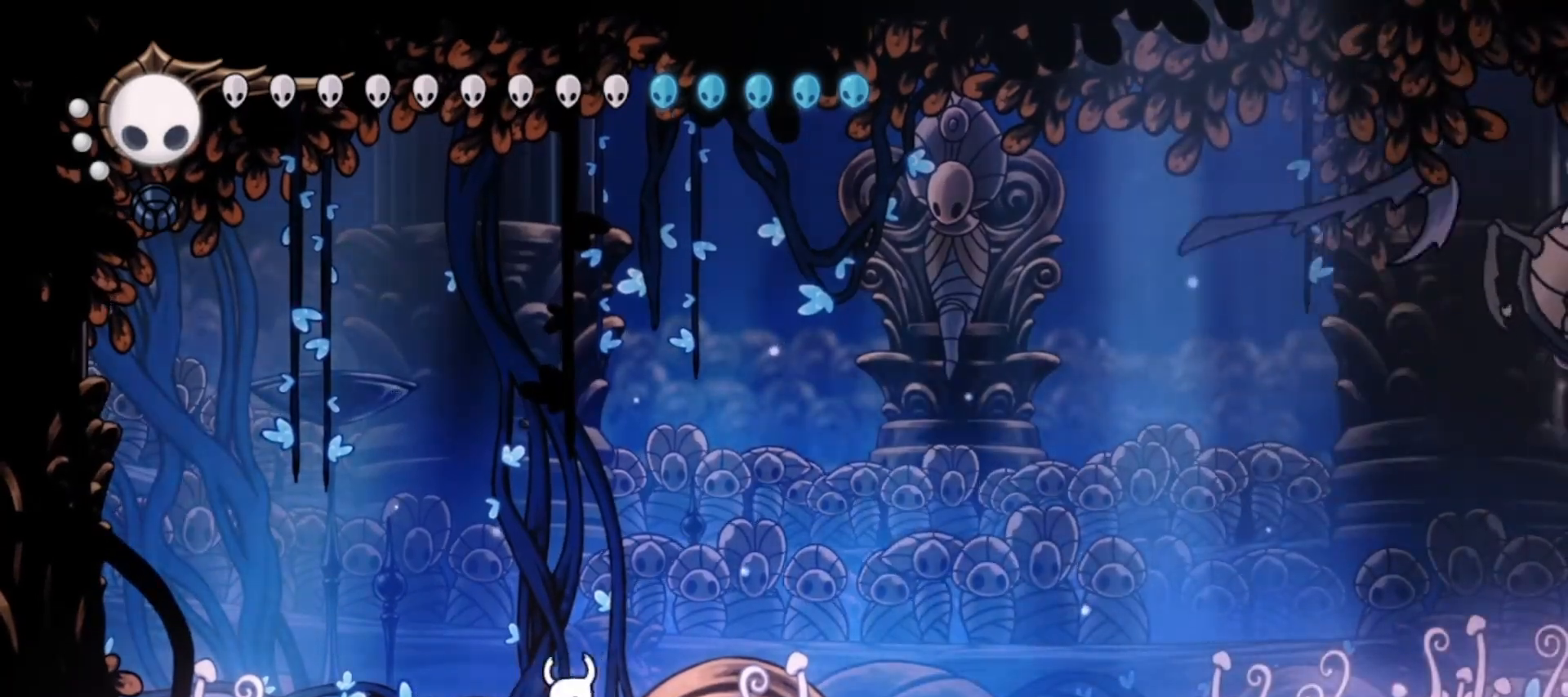
{"keys": ["right"], "events": [[100, "right", "down"], [150, "left", "up"]]}
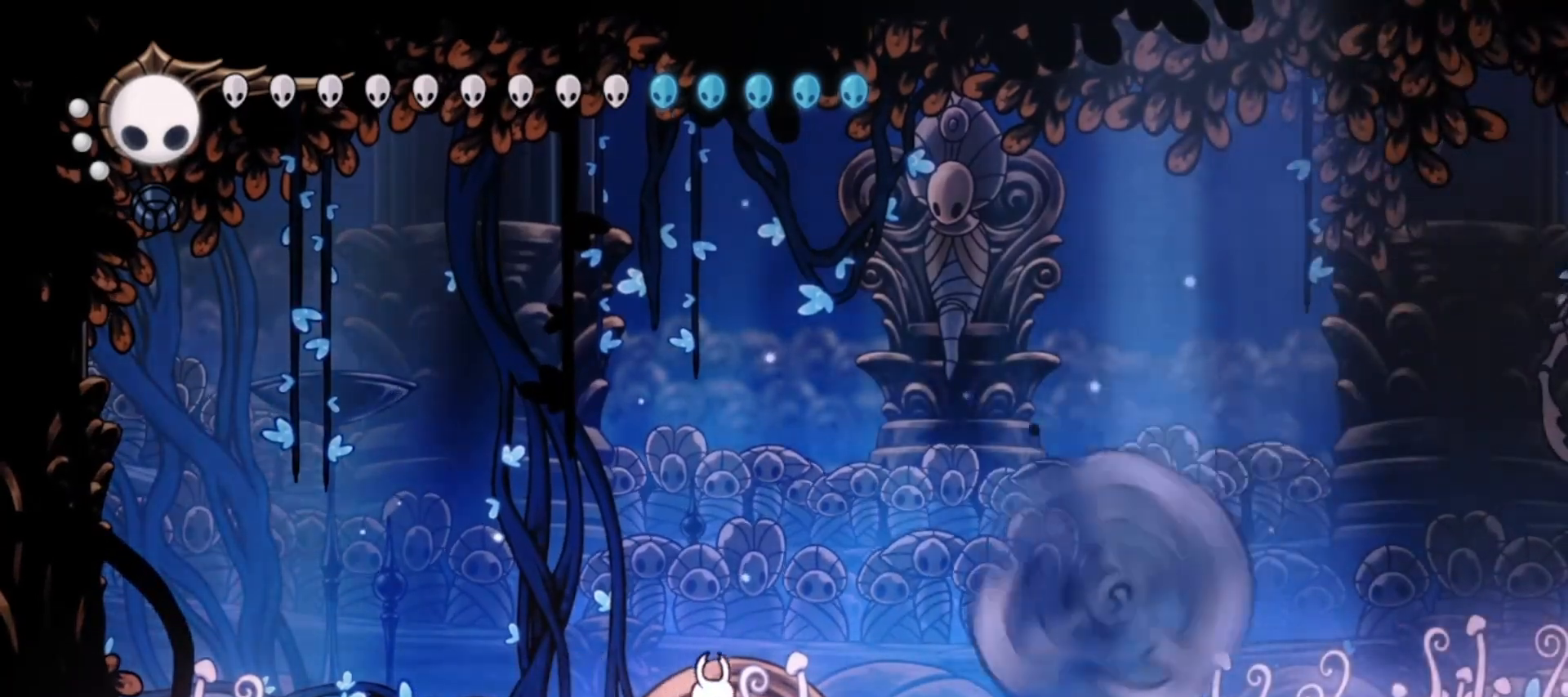
{"keys": ["right"], "events": [[67, "c", "down"], [267, "c", "up"], [400, "c", "down"], [500, "c", "up"]]}
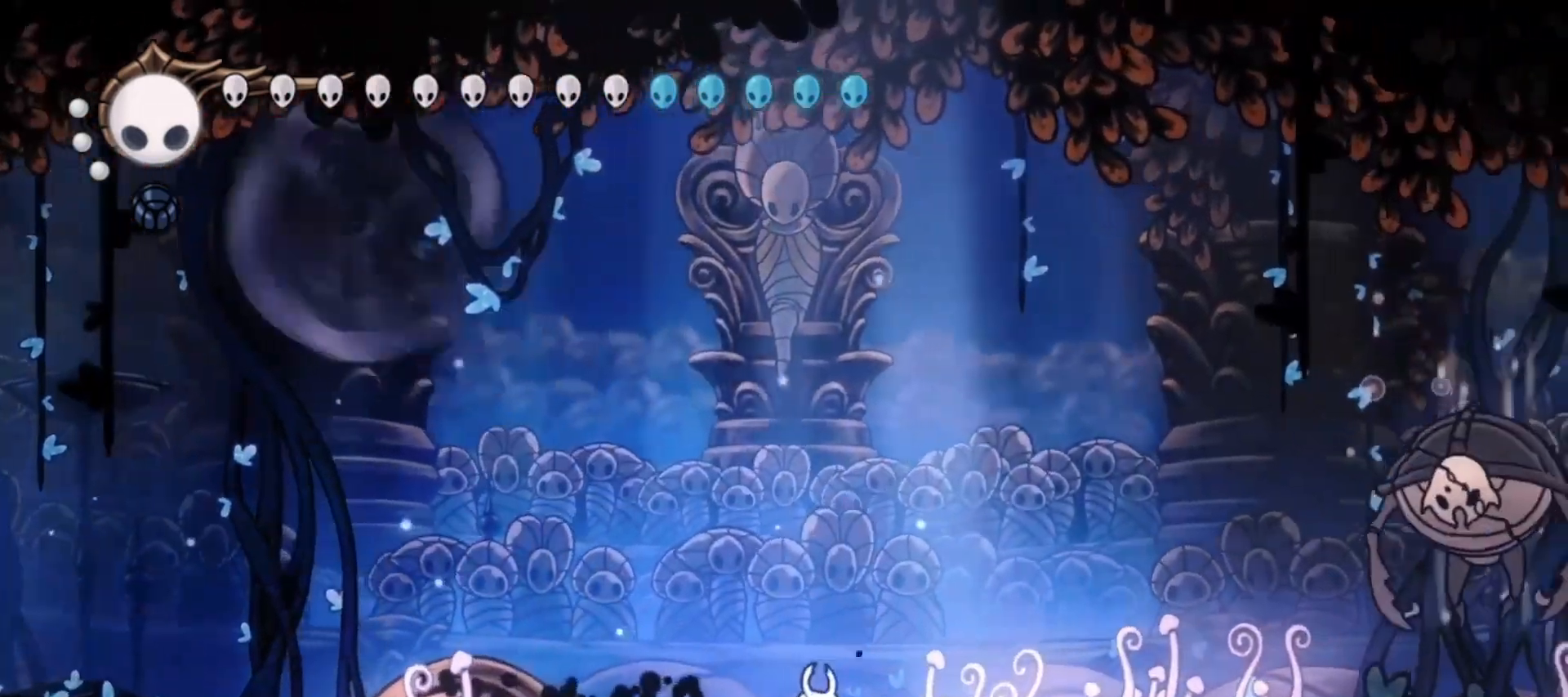
{"keys": ["right", "up"], "events": [[33, "c", "down"], [133, "c", "up"], [183, "c", "down"], [283, "c", "up"], [317, "up", "down"], [333, "c", "down"], [467, "c", "up"]]}
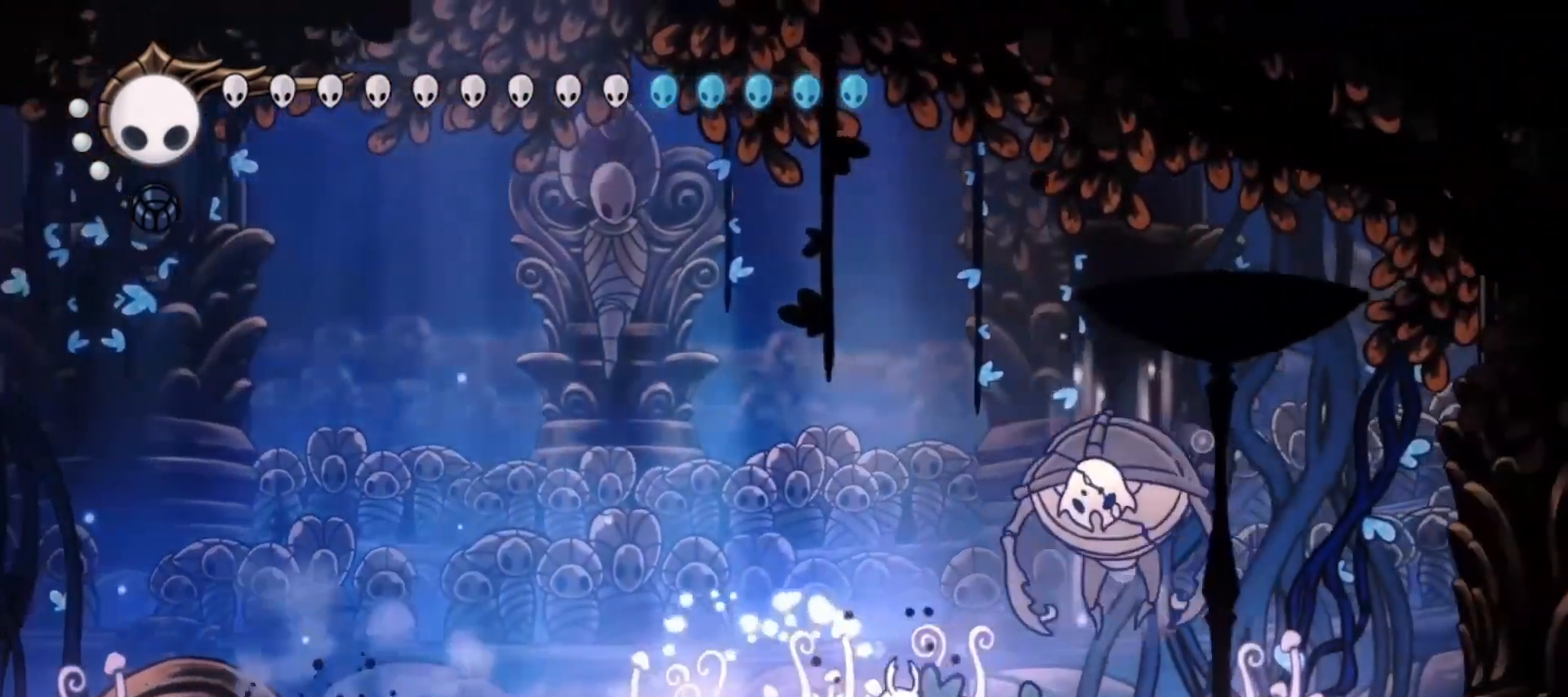
{"keys": ["right", "up", "z"], "events": [[100, "z", "down"], [150, "x", "down"], [250, "left", "down"], [250, "right", "up"], [250, "z", "up"], [300, "x", "up"], [383, "left", "up"], [483, "right", "down"], [483, "z", "down"]]}
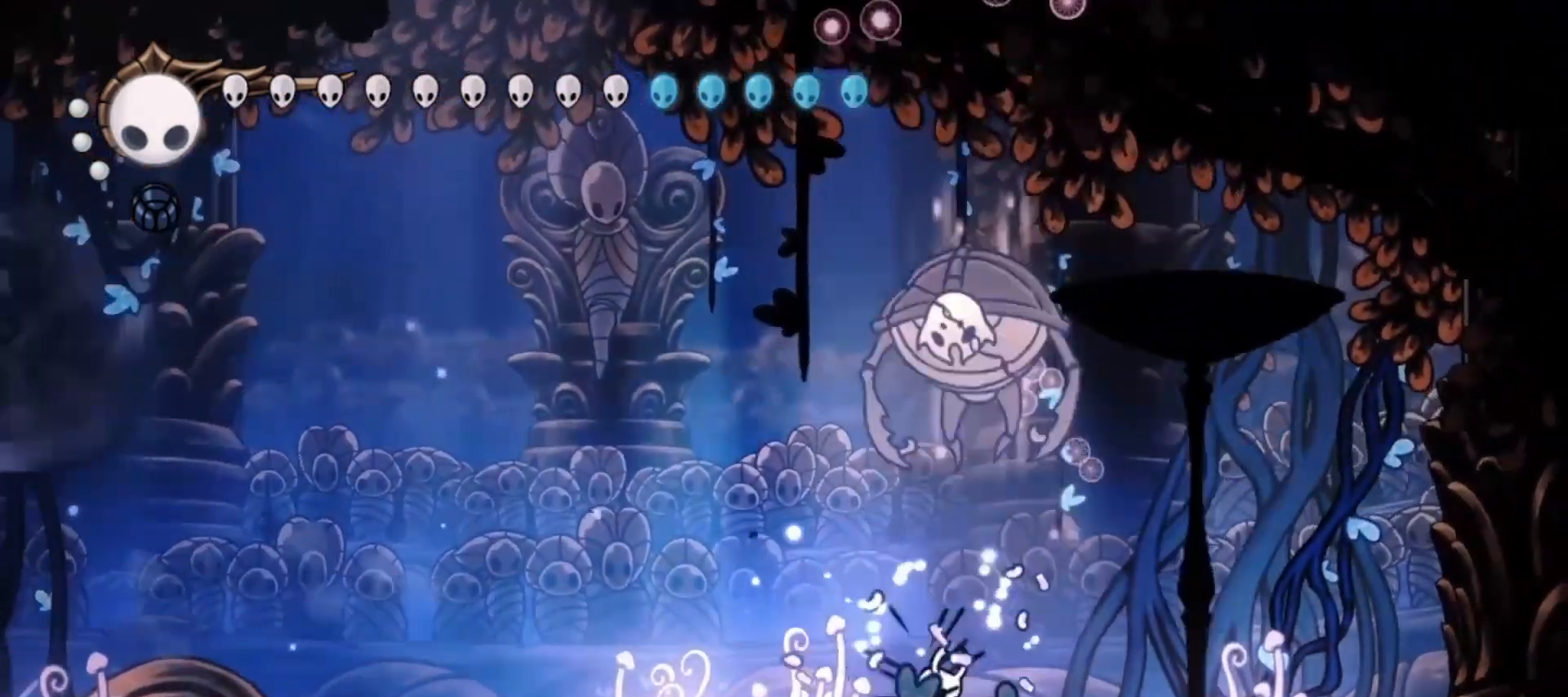
{"keys": ["right", "up", "z"], "events": [[67, "x", "down"], [117, "z", "up"], [167, "x", "up"], [300, "right", "up"], [450, "right", "down"], [450, "z", "down"]]}
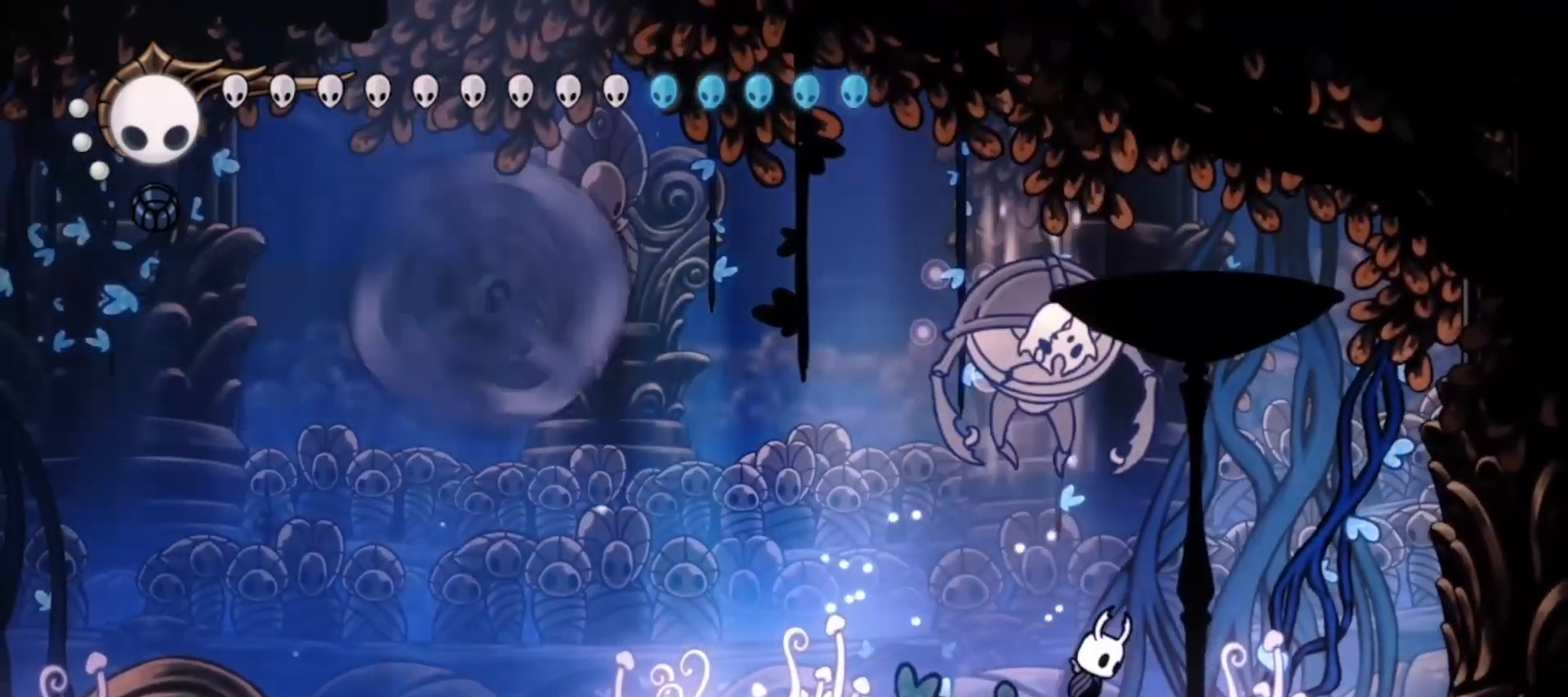
{"keys": ["right", "up", "x"], "events": [[50, "x", "down"], [100, "z", "up"], [133, "x", "up"], [333, "left", "down"], [333, "right", "up"], [417, "left", "up"], [417, "right", "down"], [467, "x", "down"]]}
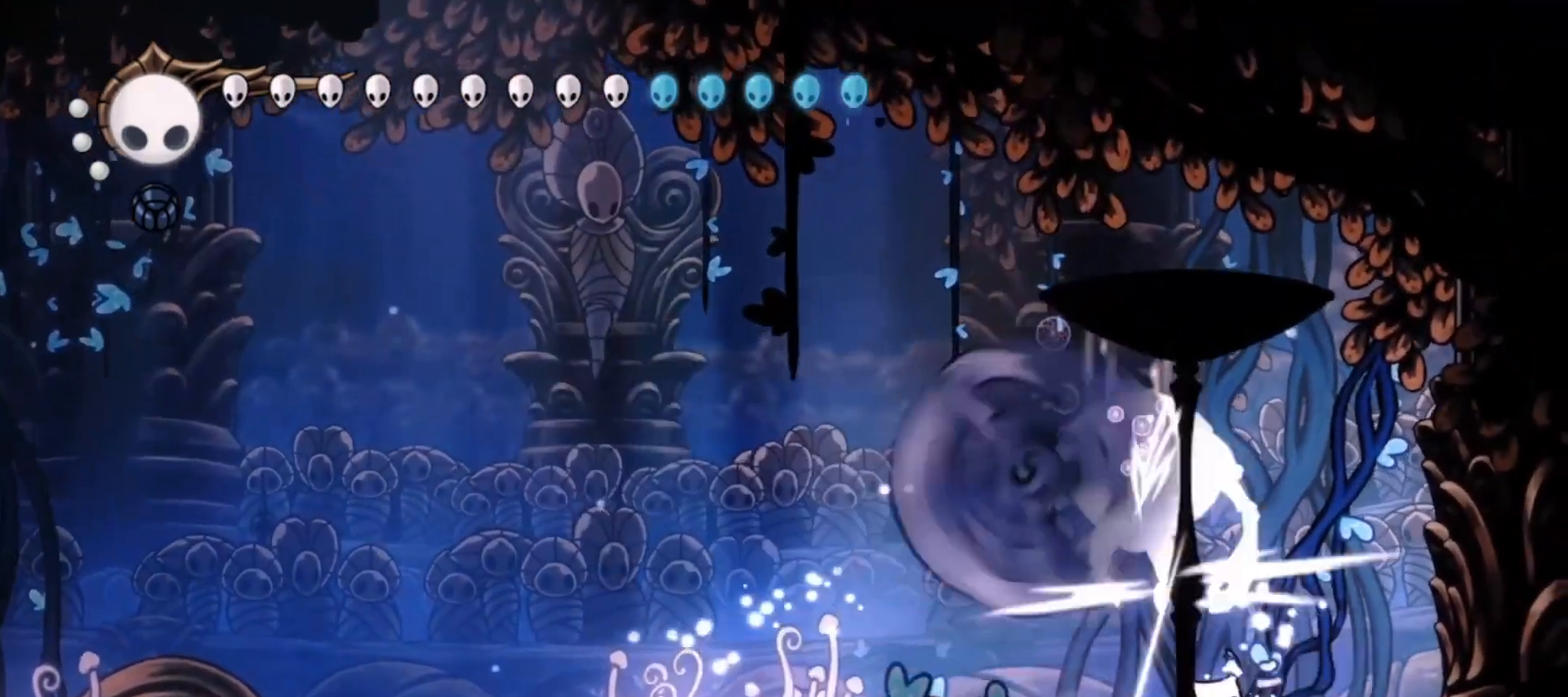
{"keys": ["left", "up", "x"], "events": [[17, "left", "down"], [17, "right", "up"], [100, "x", "up"], [283, "x", "down"], [433, "x", "up"], [483, "x", "down"]]}
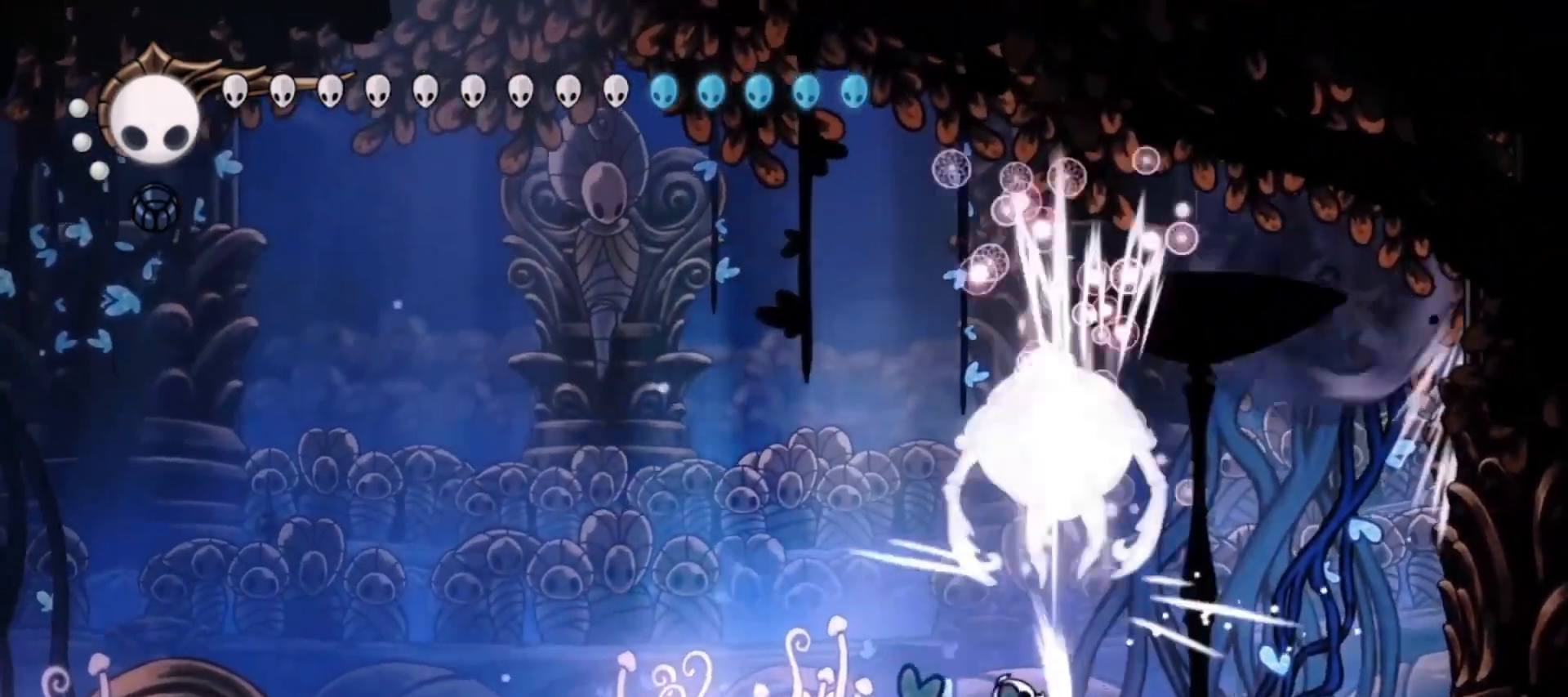
{"keys": ["left", "up"], "events": [[117, "x", "up"]]}
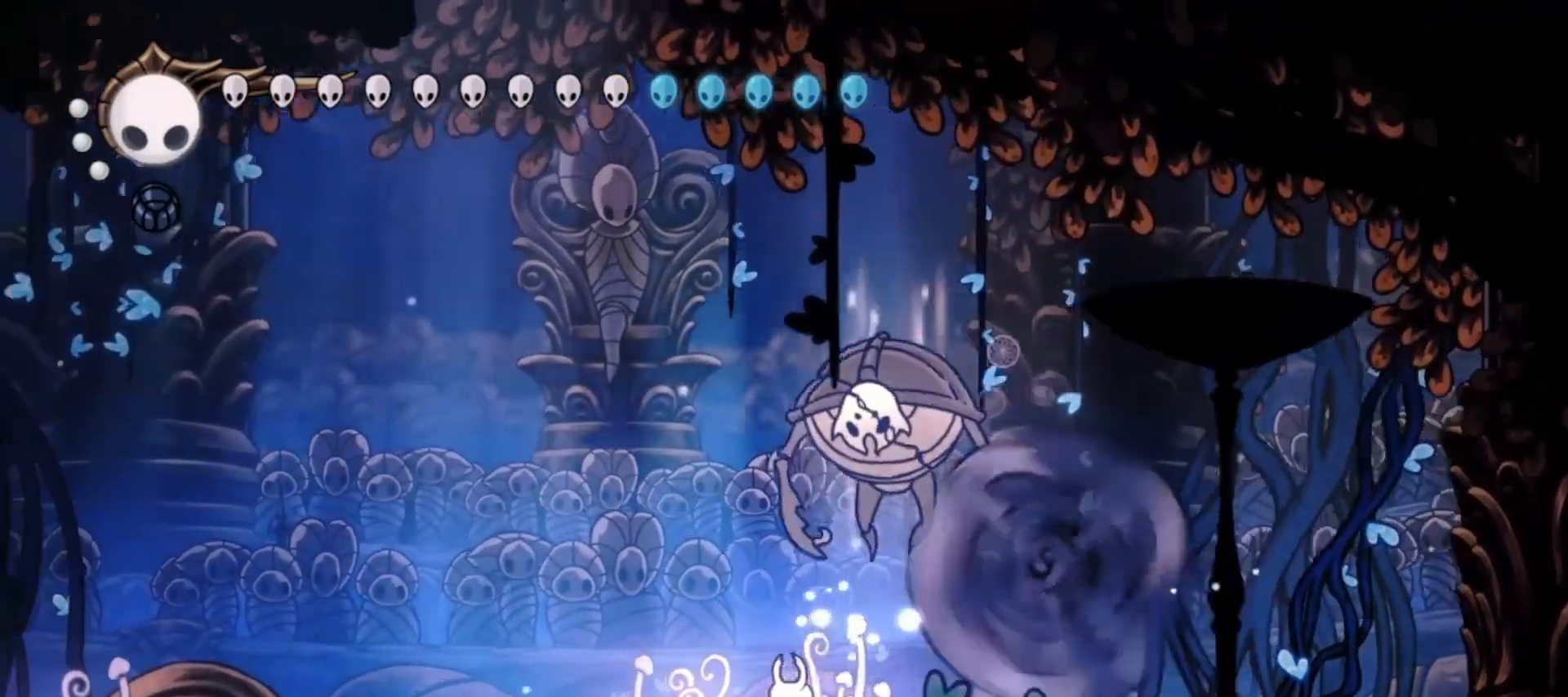
{"keys": ["left", "up", "z"], "events": [[50, "right", "down"], [100, "left", "up"], [150, "x", "down"], [150, "z", "down"], [183, "left", "down"], [183, "right", "up"], [233, "x", "up"], [233, "z", "up"], [317, "left", "up"], [367, "left", "down"], [417, "z", "down"]]}
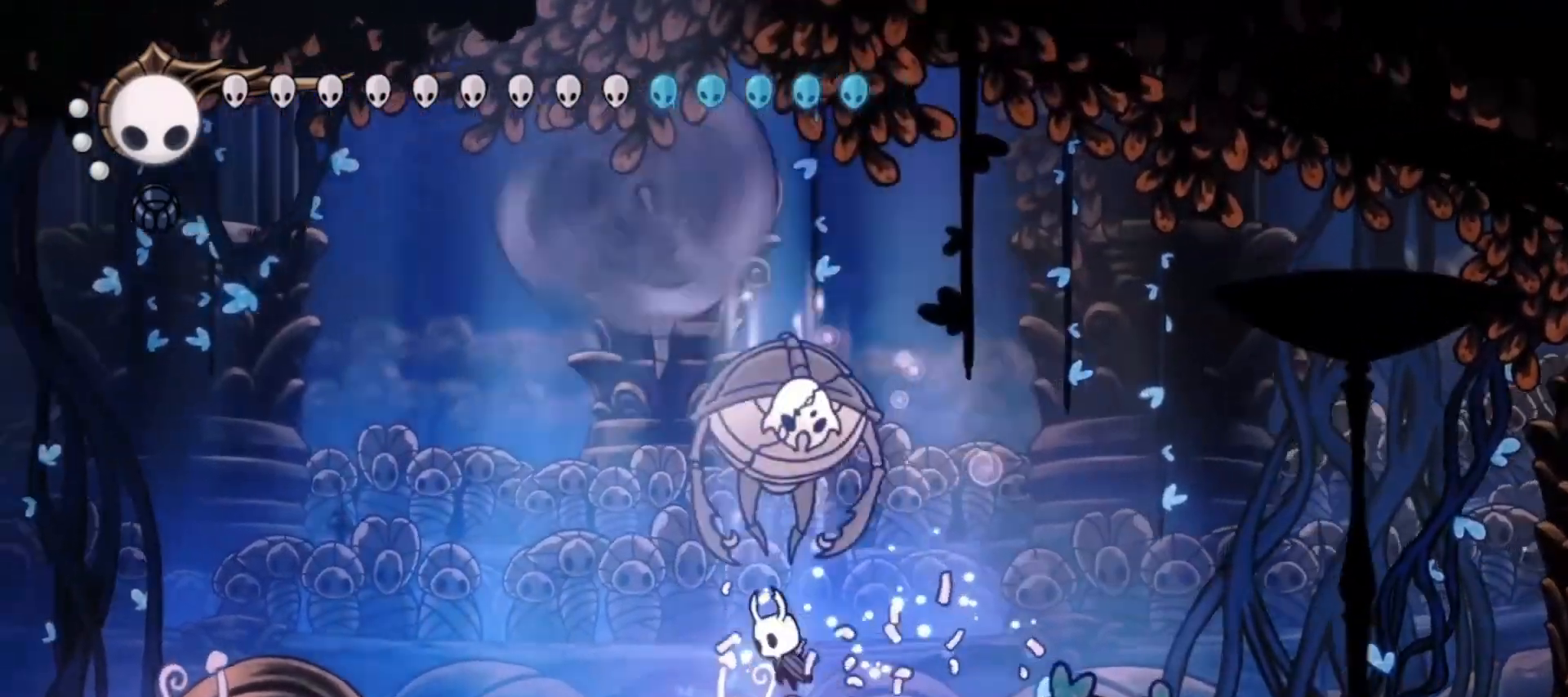
{"keys": ["right", "up", "x"], "events": [[17, "x", "down"], [67, "left", "up"], [67, "right", "down"], [67, "z", "up"], [117, "x", "up"], [150, "left", "down"], [150, "right", "up"], [350, "z", "down"], [433, "right", "down"], [433, "x", "down"], [483, "left", "up"], [483, "z", "up"]]}
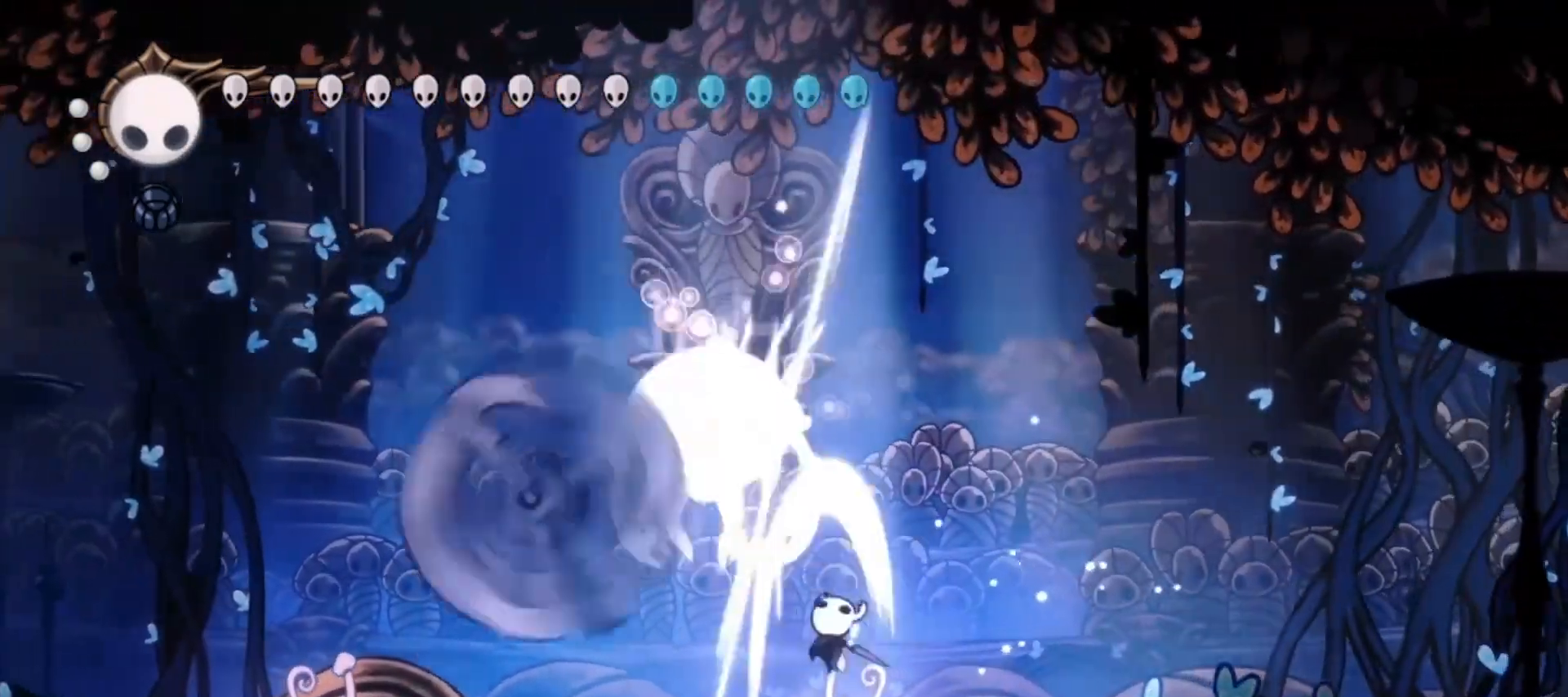
{"keys": ["left", "up", "x"], "events": [[17, "x", "up"], [67, "left", "down"], [67, "right", "up"], [450, "x", "down"]]}
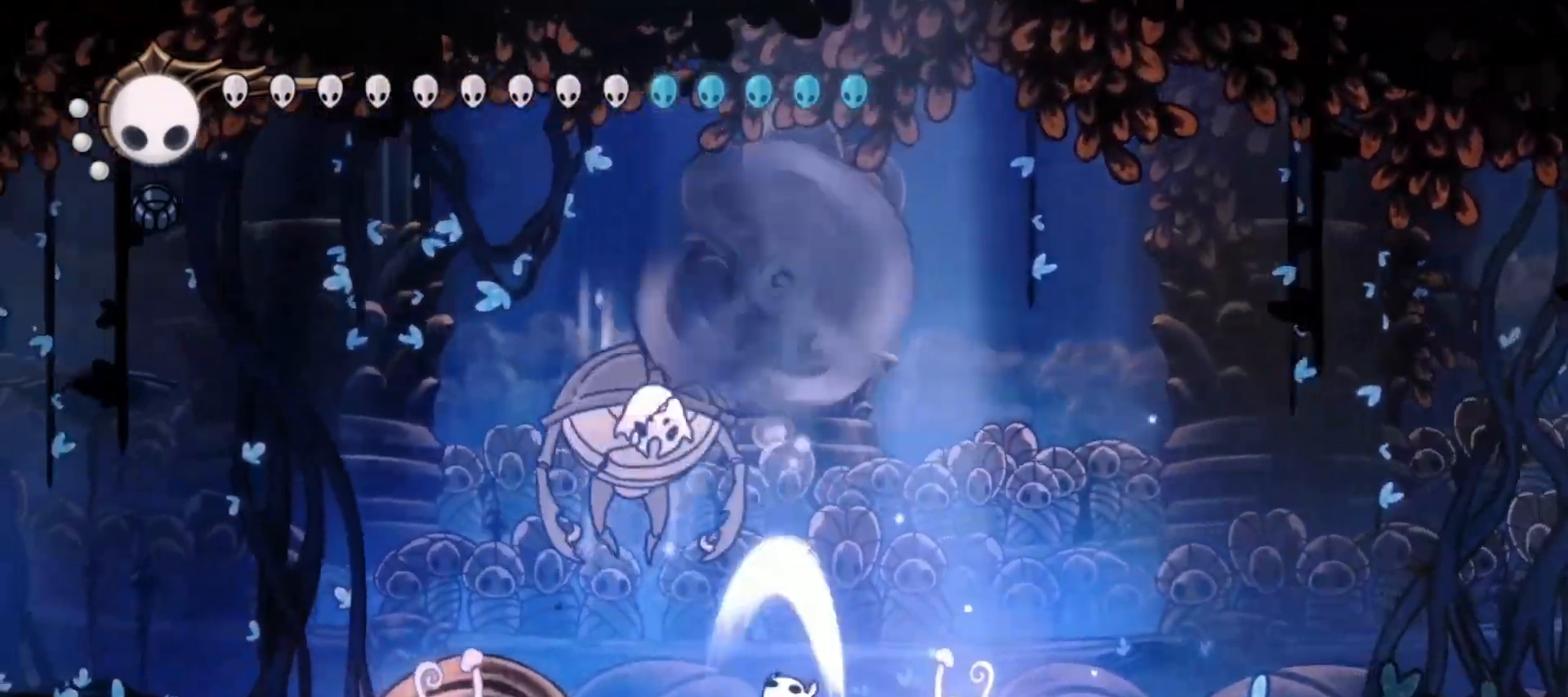
{"keys": ["left", "up", "x"], "events": [[83, "x", "up"], [183, "z", "down"], [317, "x", "down"], [367, "z", "up"]]}
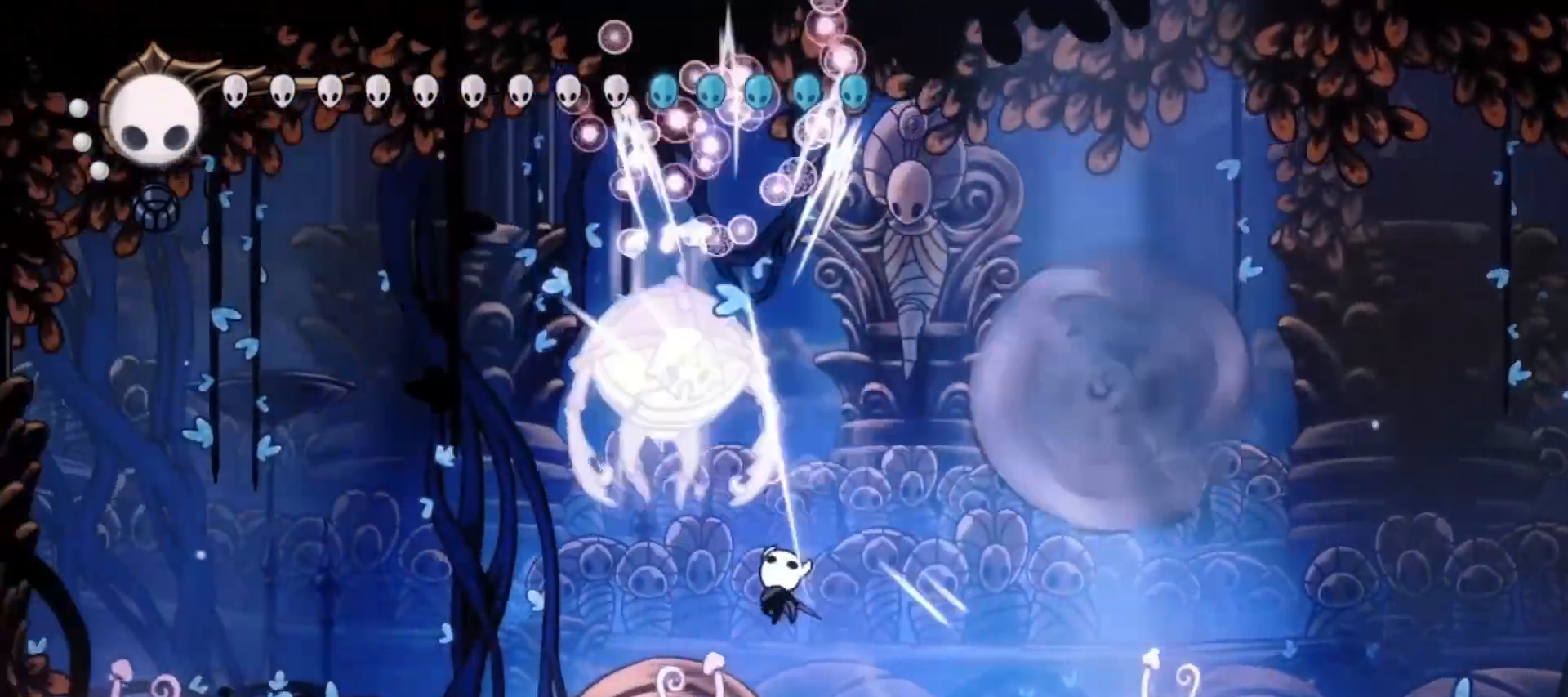
{"keys": ["left", "up"], "events": [[17, "x", "up"], [200, "z", "down"], [233, "x", "down"], [283, "z", "up"], [333, "x", "up"]]}